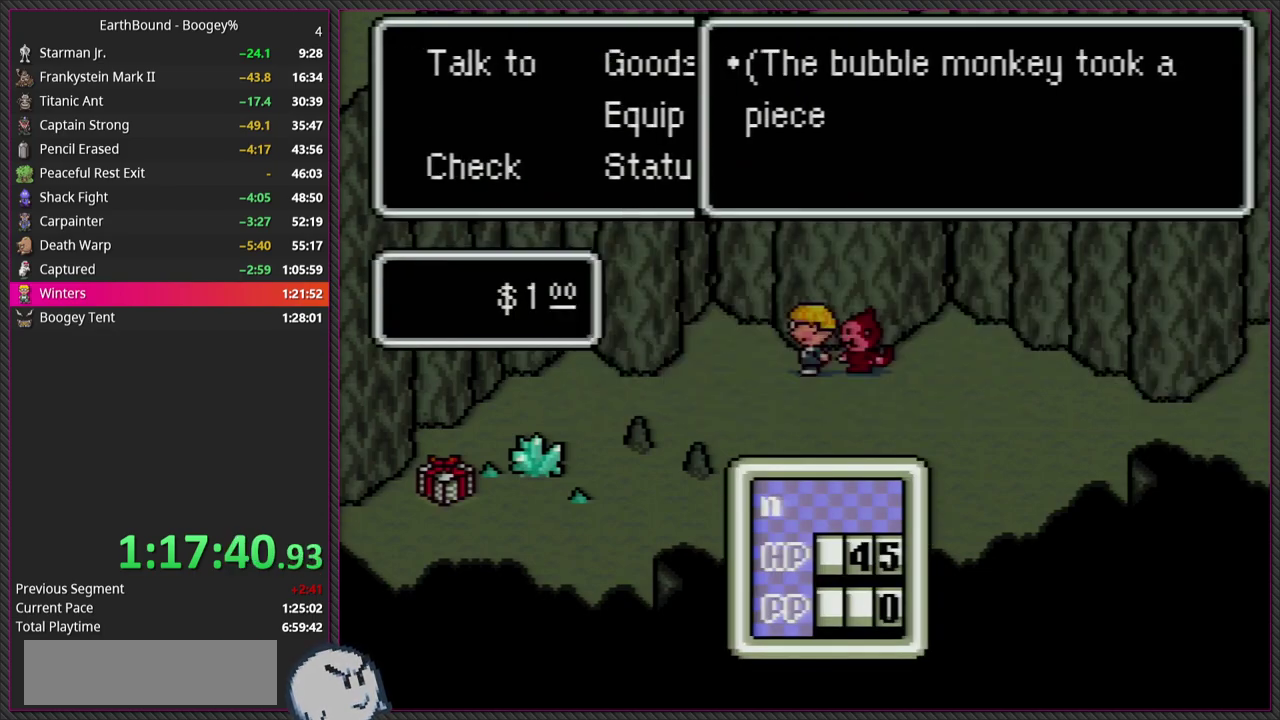
Gameplay with a controller (PlayStation layout); each line is a JSON object with the inputs held at the frame after it. "events" lists button and stick changes between this image and that frame as [ms after this image, input, new state], when the widget could be followed in between. Not read: DPAD_UP L3 R3.
{"buttons": ["L1"], "events": [[67, "L1", "up"], [83, "CIRCLE", "down"], [183, "L1", "down"], [217, "CIRCLE", "up"], [333, "L1", "up"], [350, "CIRCLE", "down"], [483, "L1", "down"], [500, "CIRCLE", "up"]]}
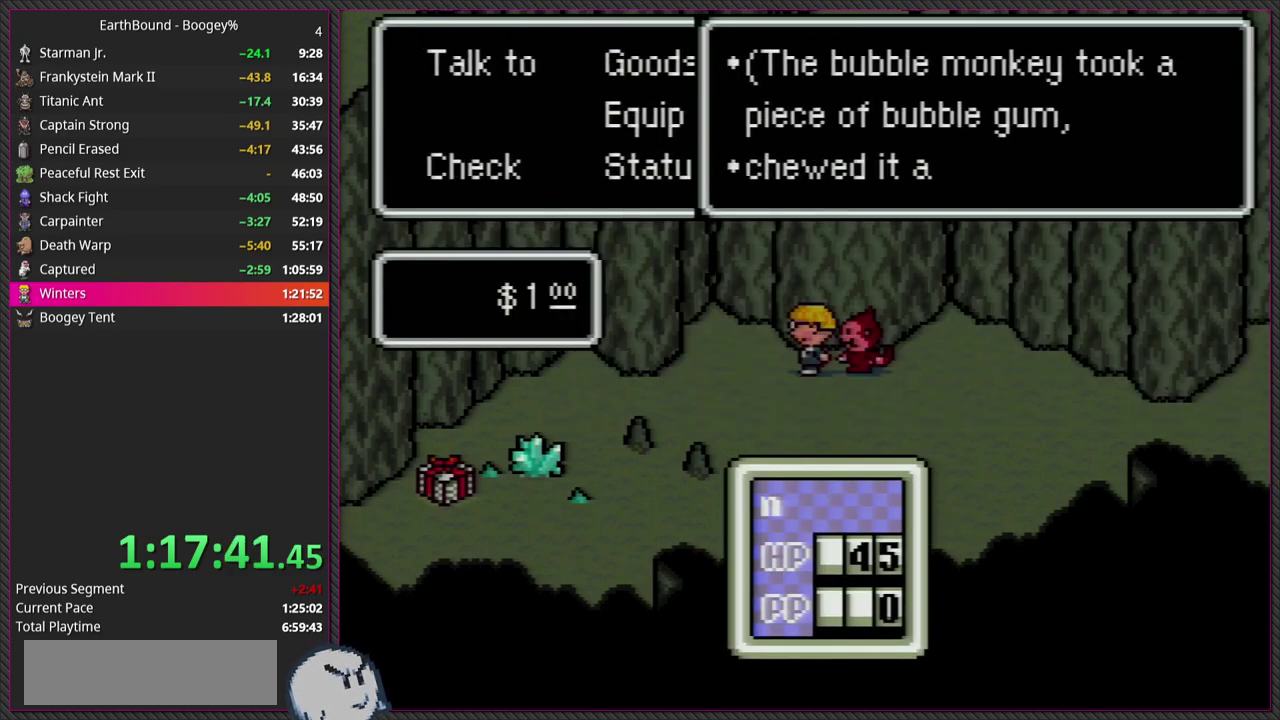
{"buttons": ["CIRCLE"], "events": [[117, "L1", "up"], [150, "CIRCLE", "down"], [300, "L1", "down"], [317, "CIRCLE", "up"], [433, "L1", "up"], [467, "CIRCLE", "down"]]}
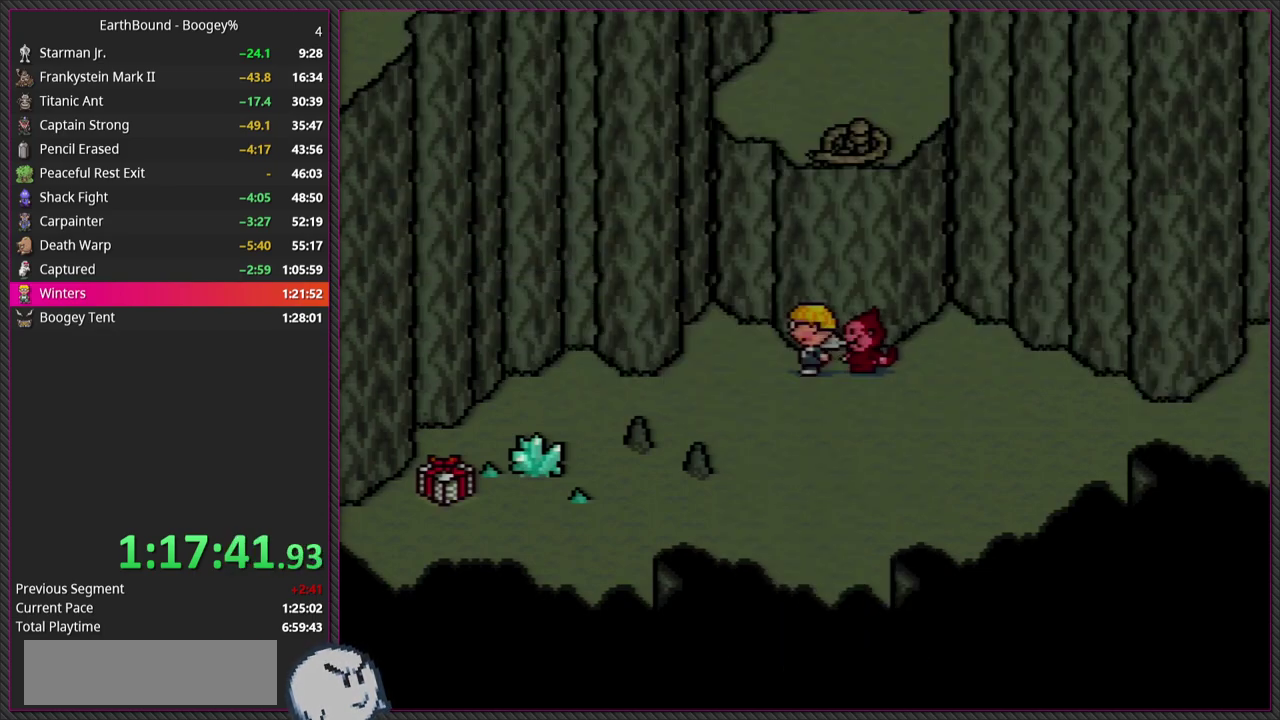
{"buttons": [], "events": [[133, "CIRCLE", "up"], [133, "L1", "down"], [283, "L1", "up"]]}
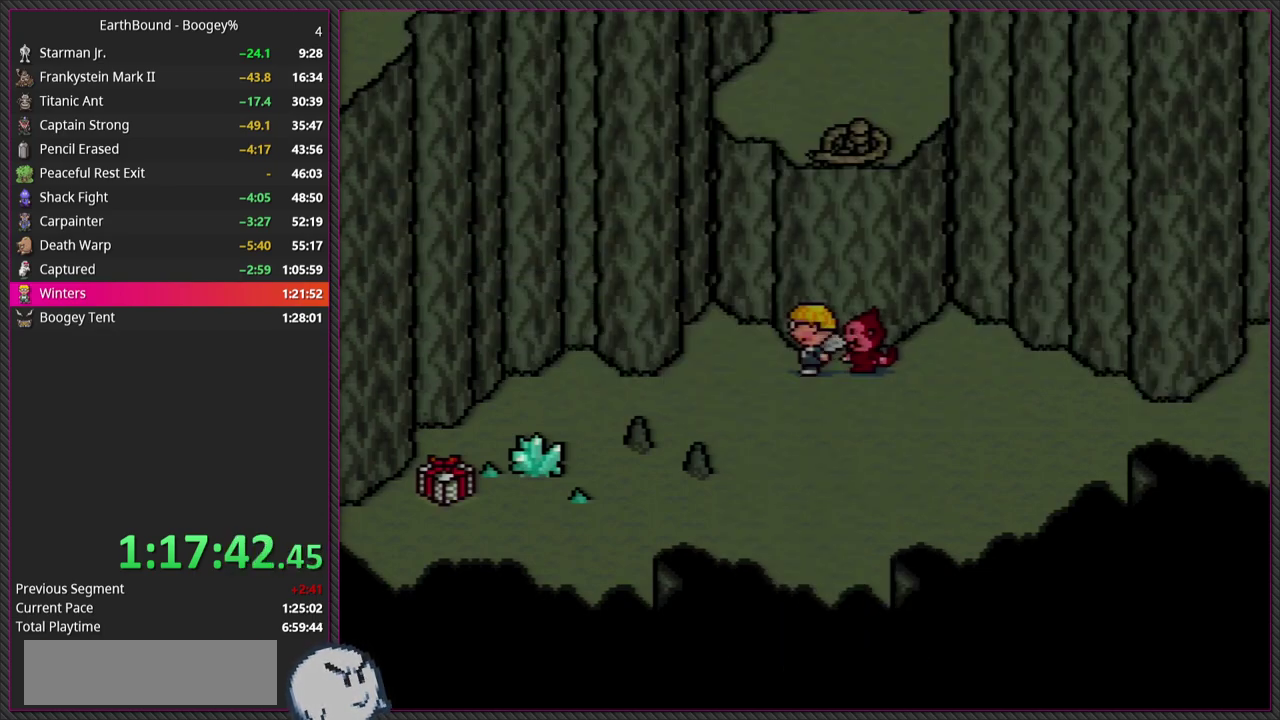
{"buttons": ["DPAD_LEFT"], "events": [[100, "DPAD_LEFT", "down"]]}
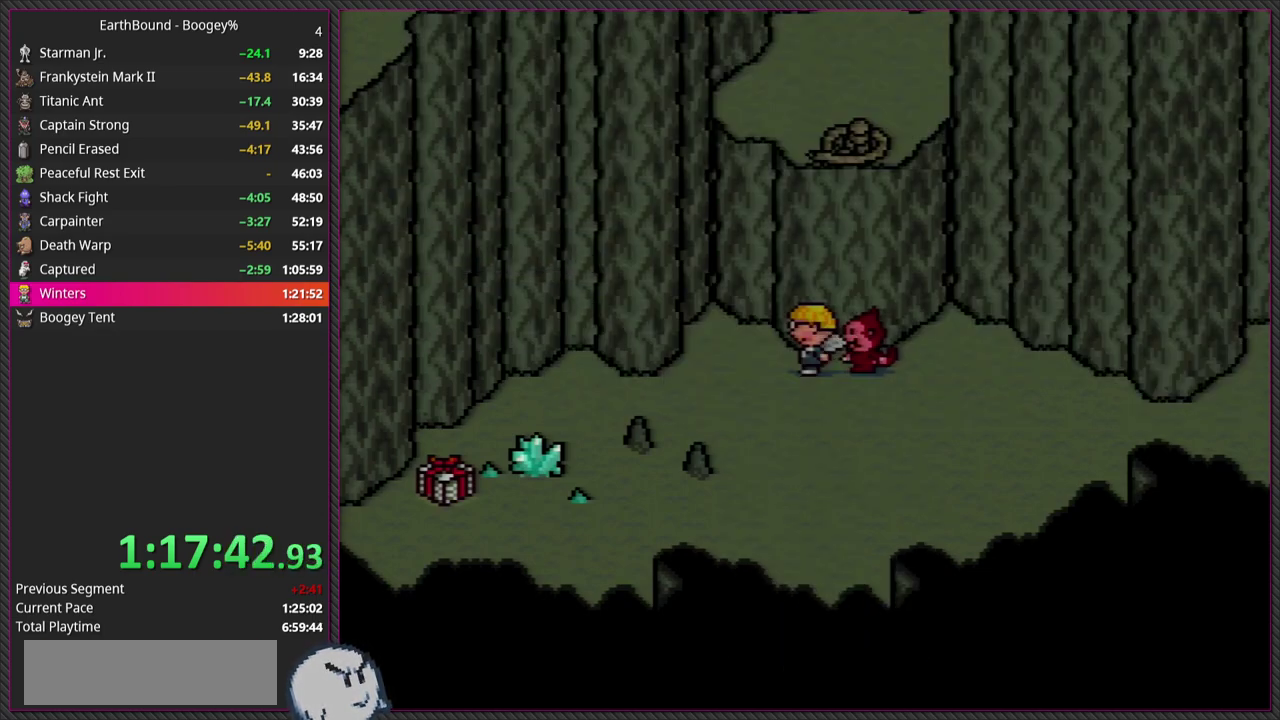
{"buttons": ["DPAD_LEFT"], "events": []}
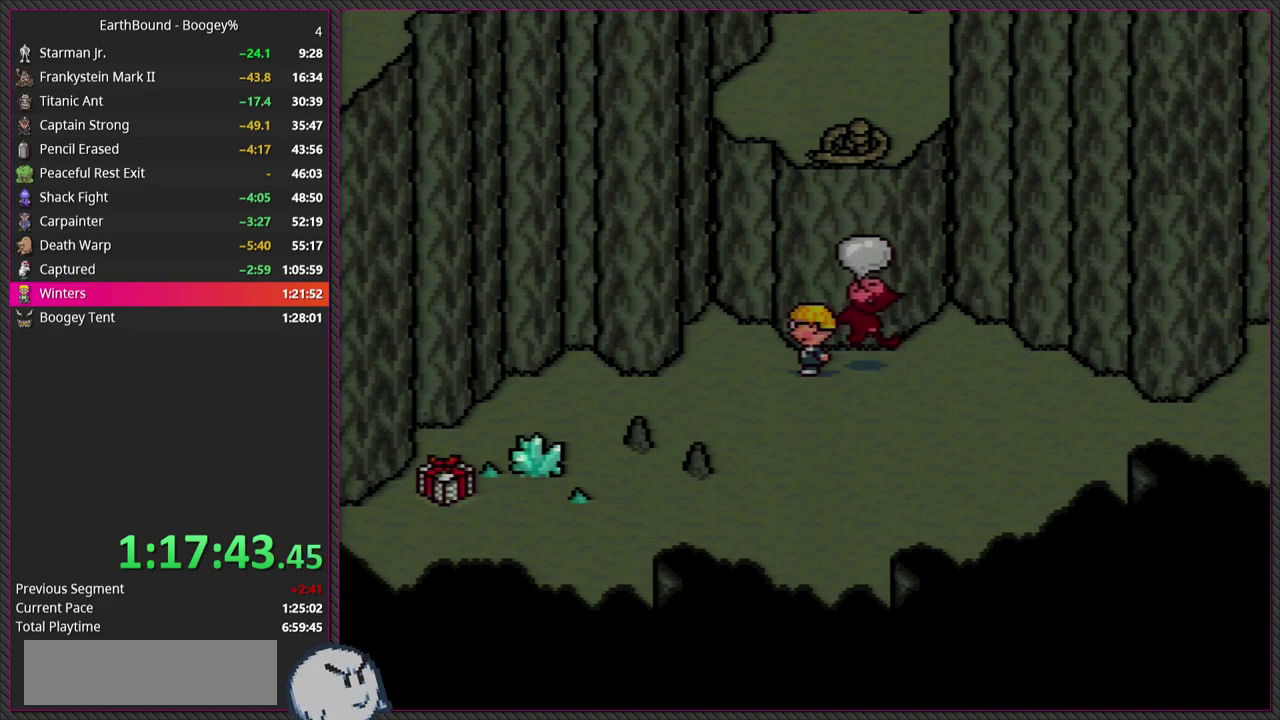
{"buttons": ["DPAD_LEFT"], "events": []}
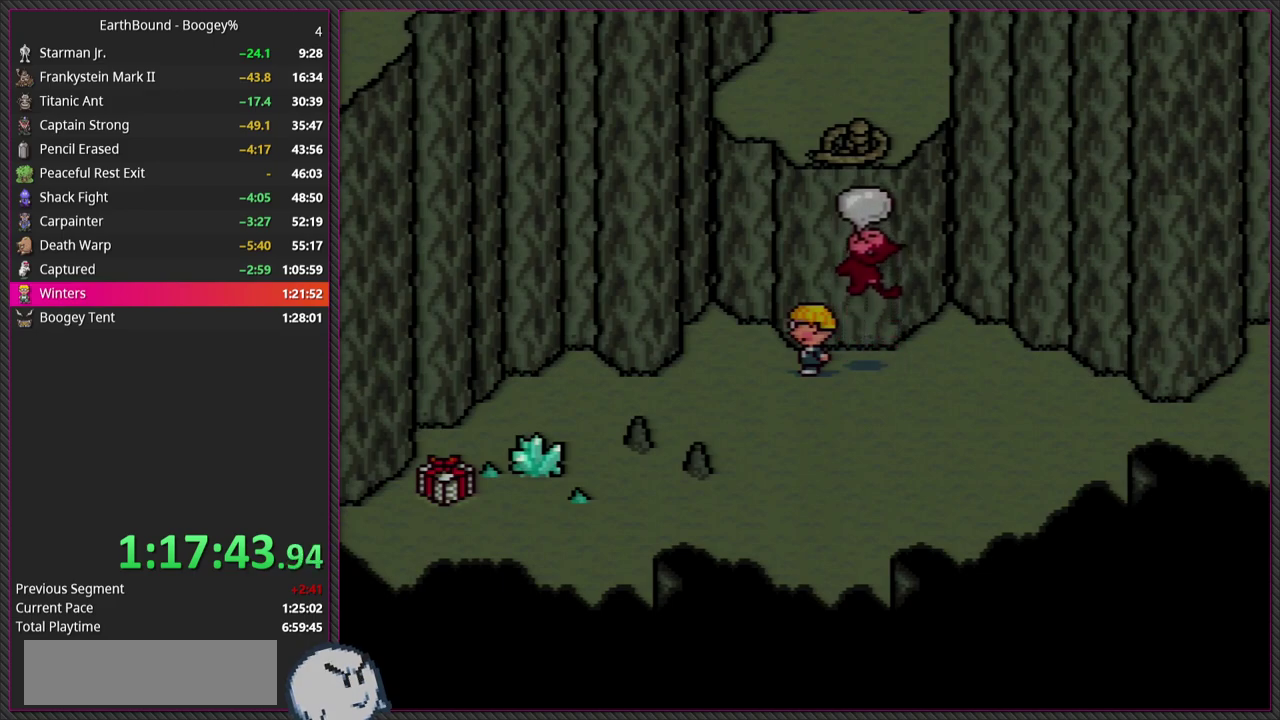
{"buttons": ["DPAD_LEFT"], "events": []}
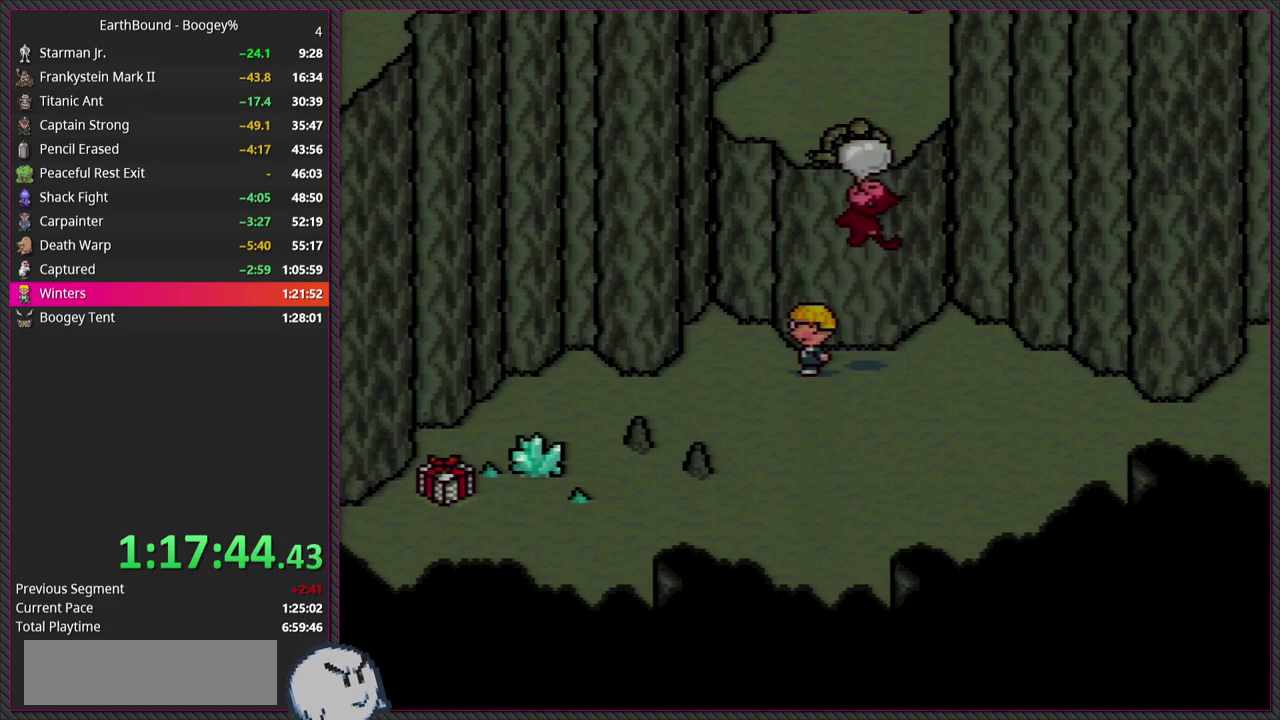
{"buttons": ["DPAD_LEFT"], "events": []}
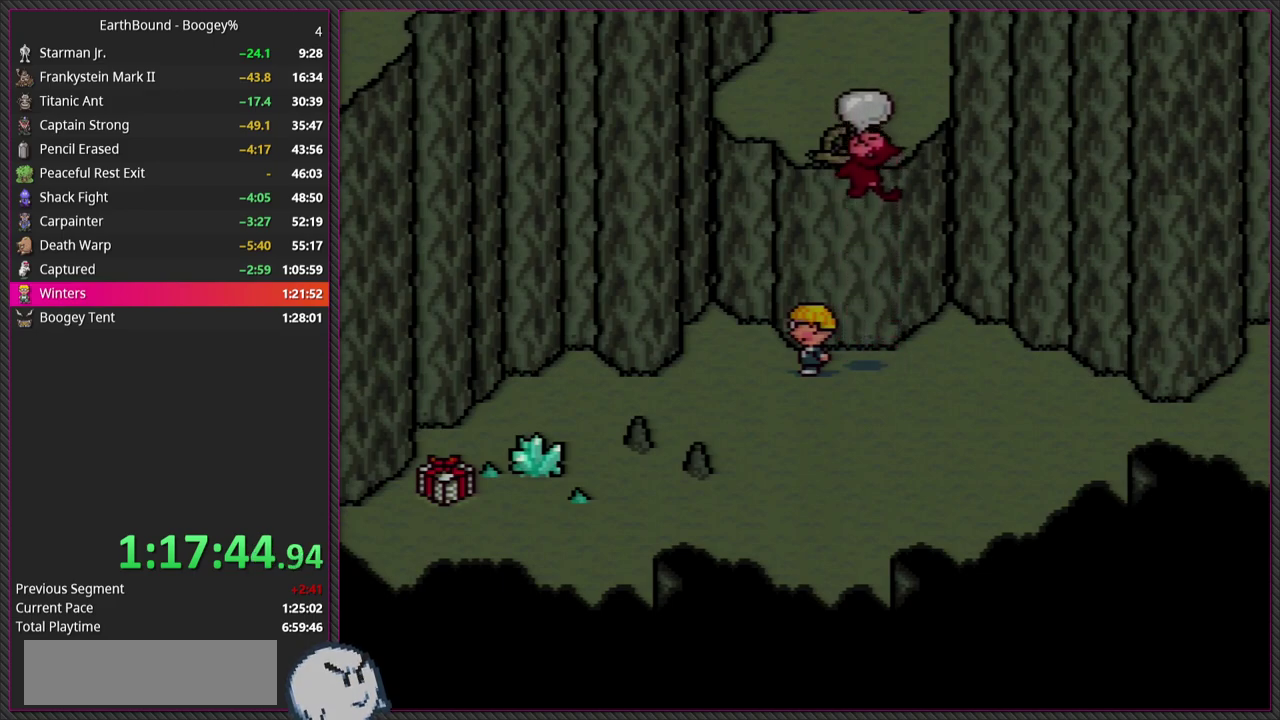
{"buttons": ["DPAD_LEFT"], "events": []}
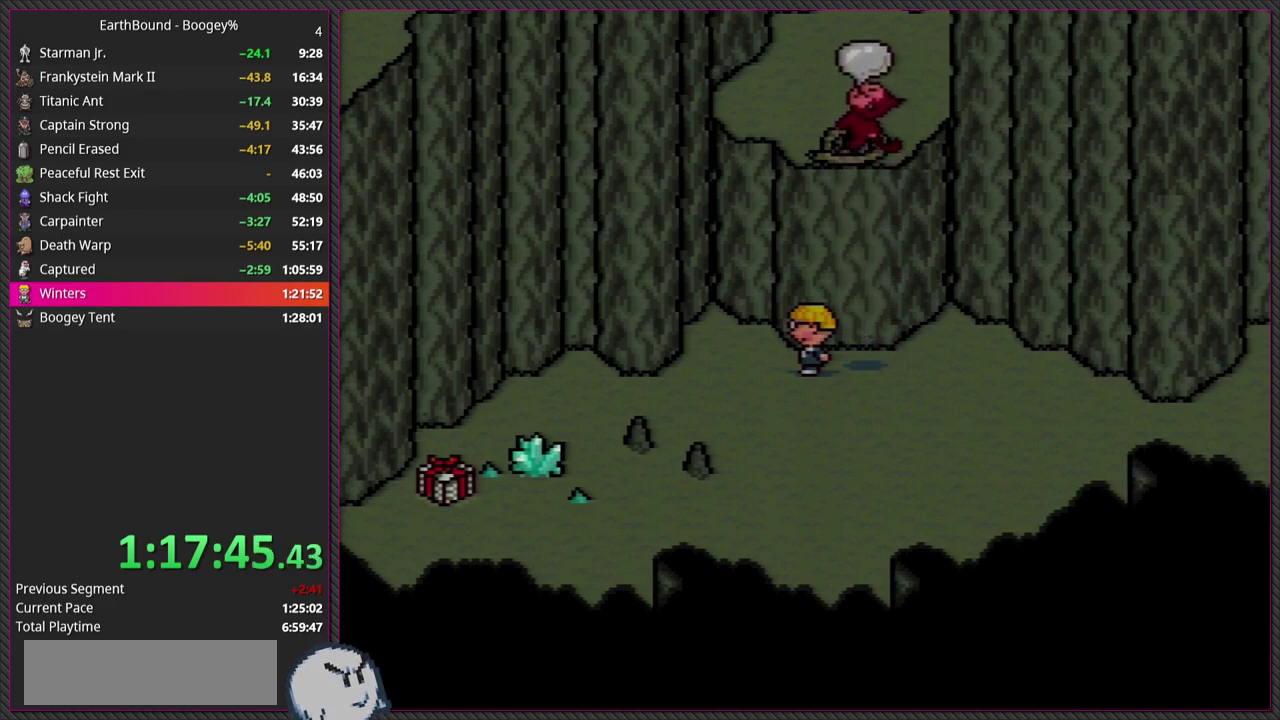
{"buttons": ["DPAD_LEFT"], "events": []}
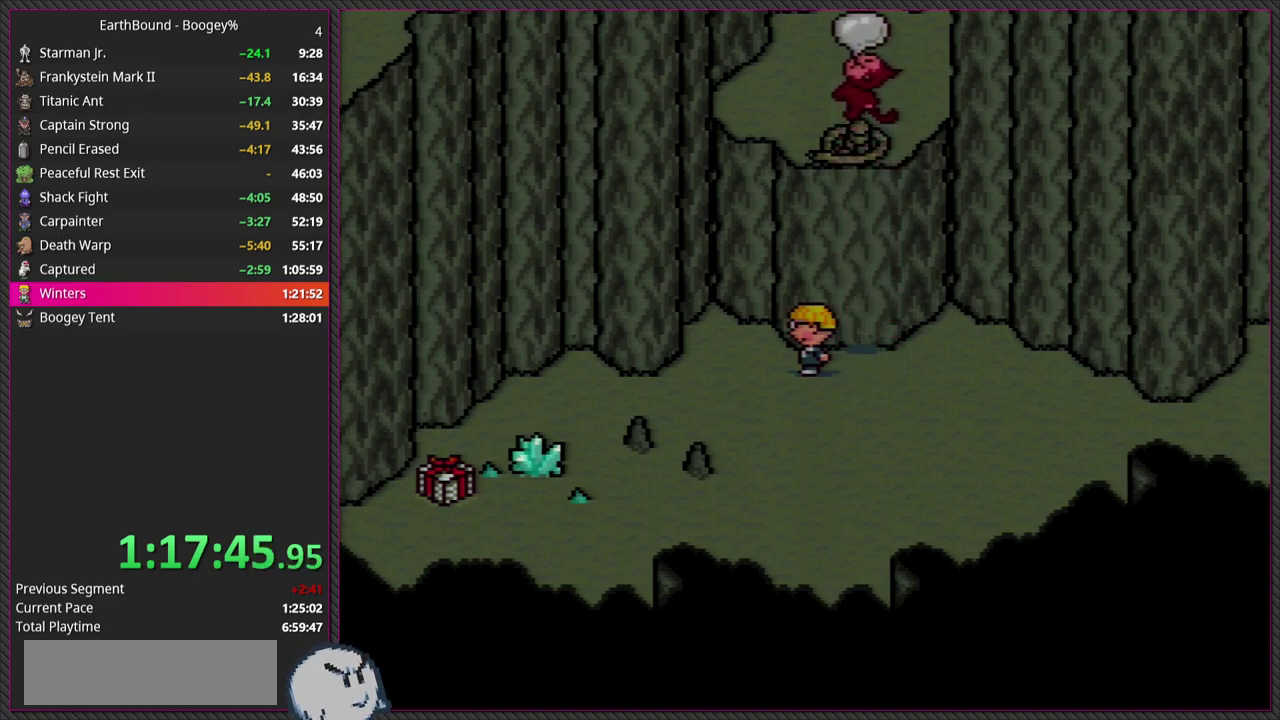
{"buttons": ["DPAD_LEFT"], "events": []}
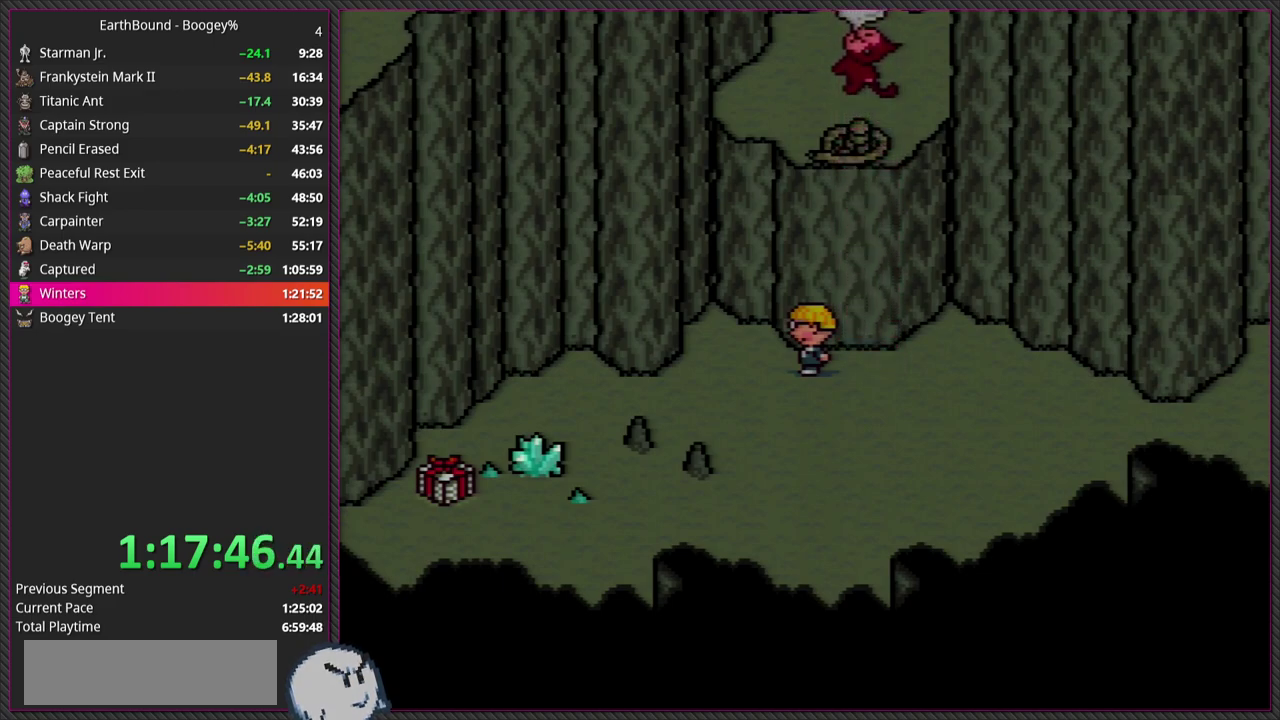
{"buttons": ["DPAD_LEFT"], "events": []}
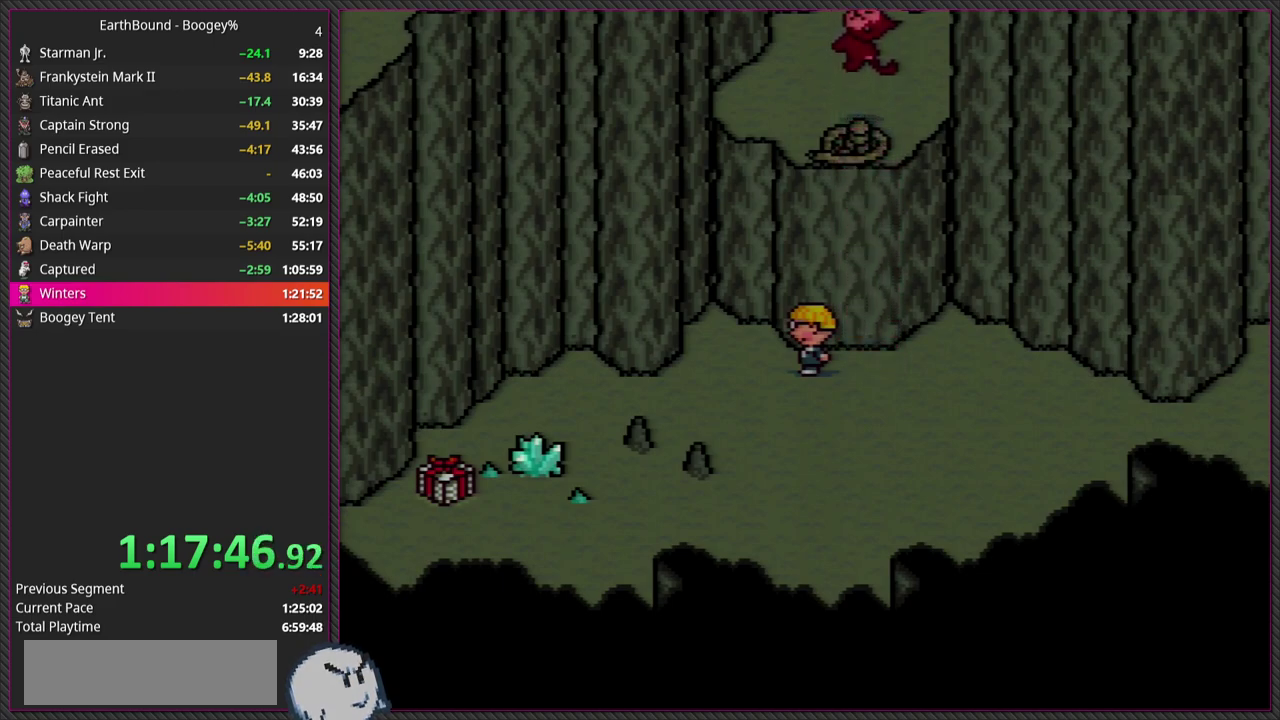
{"buttons": ["DPAD_LEFT"], "events": []}
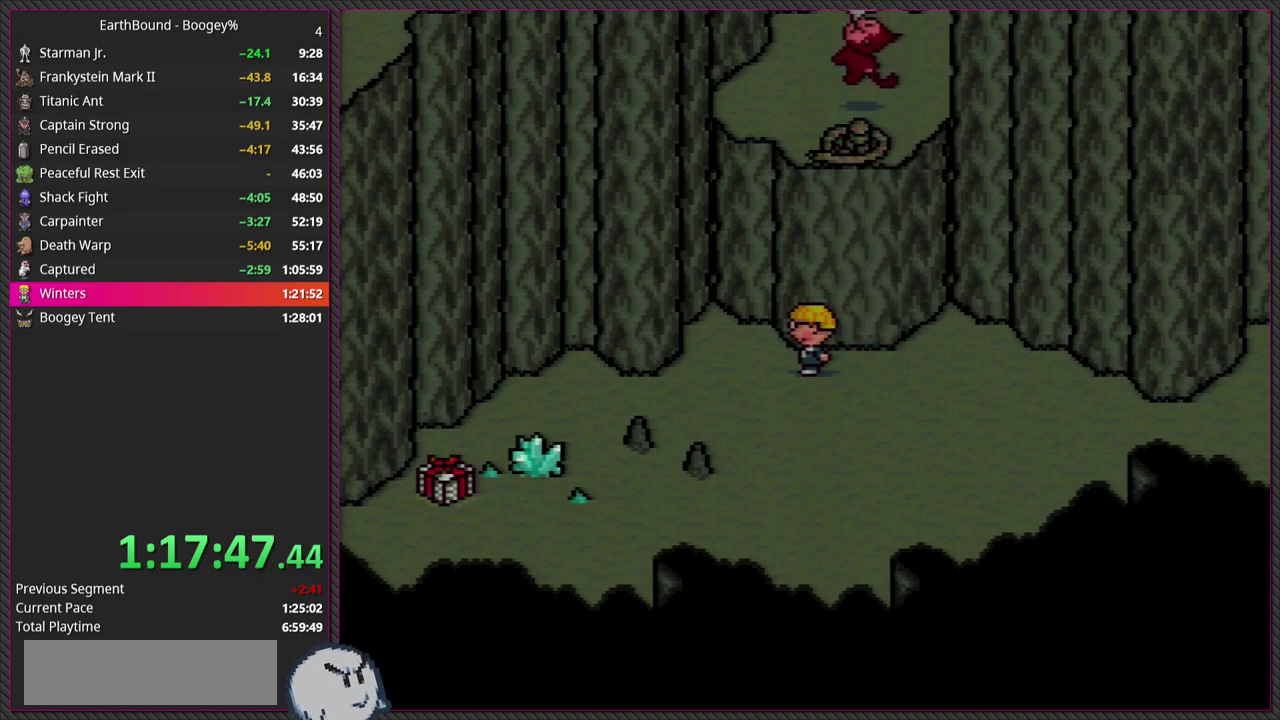
{"buttons": ["DPAD_LEFT"], "events": []}
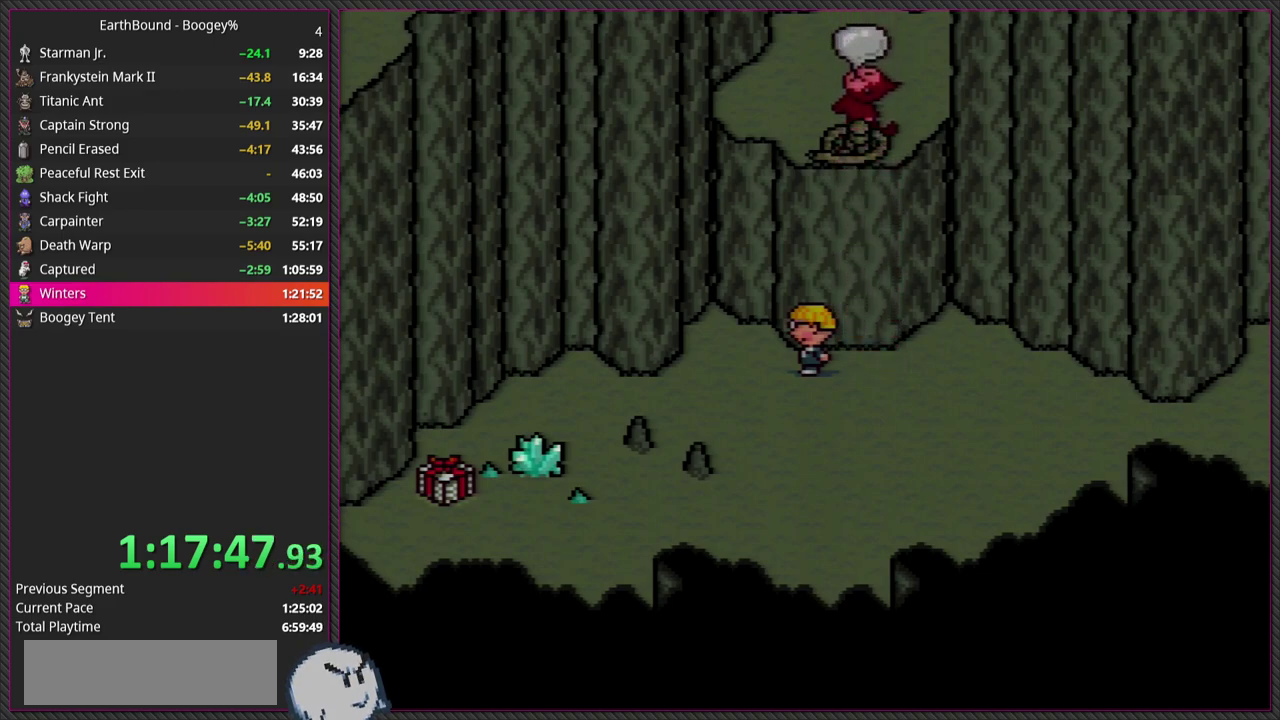
{"buttons": ["DPAD_LEFT"], "events": []}
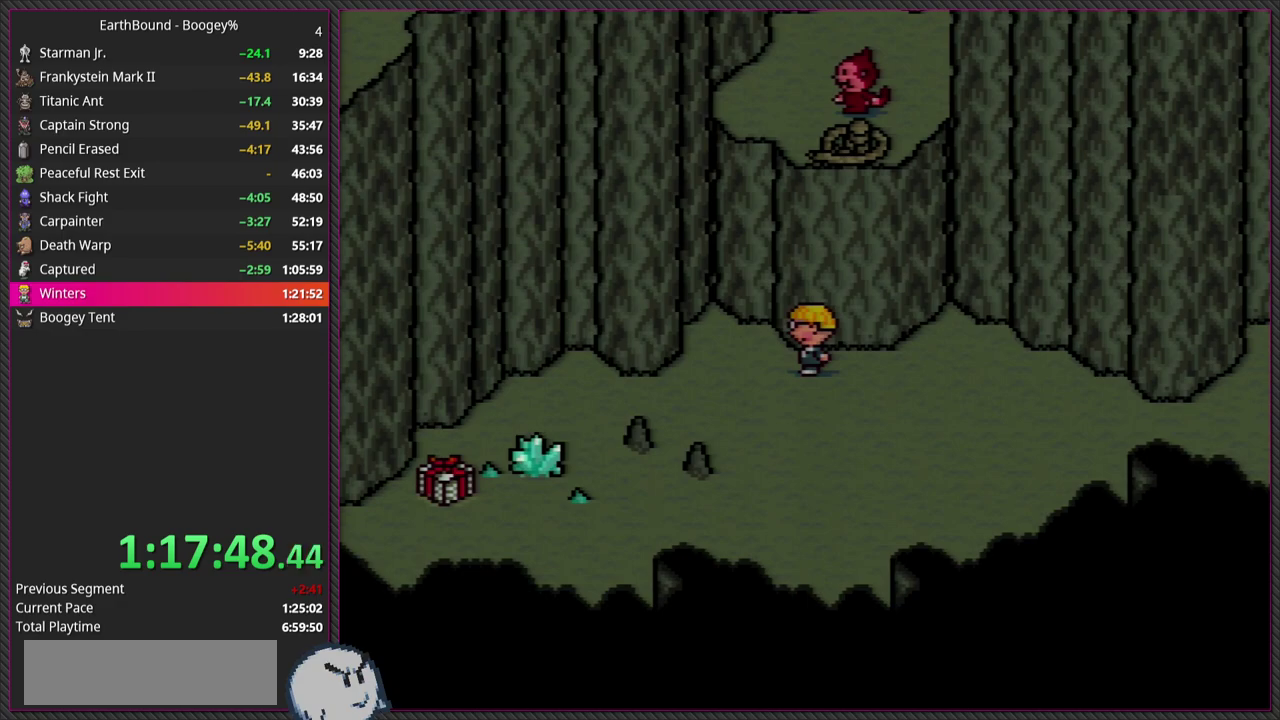
{"buttons": ["DPAD_LEFT"], "events": []}
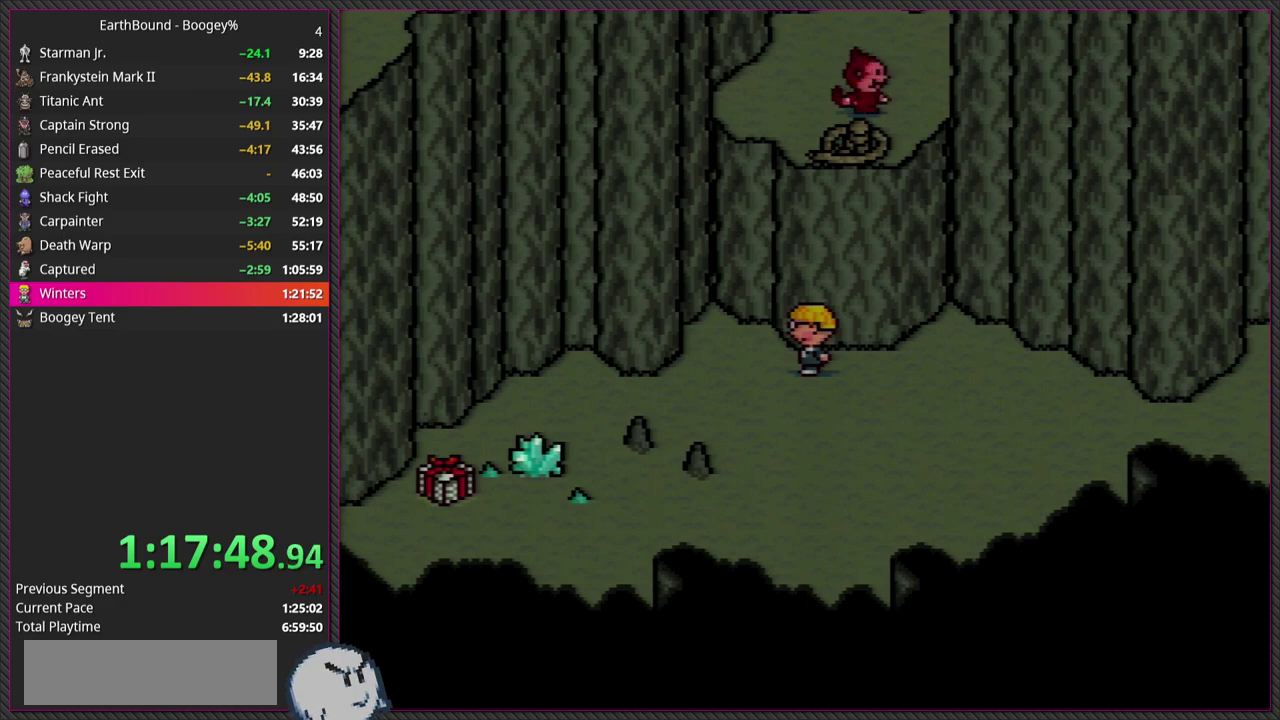
{"buttons": ["DPAD_LEFT"], "events": []}
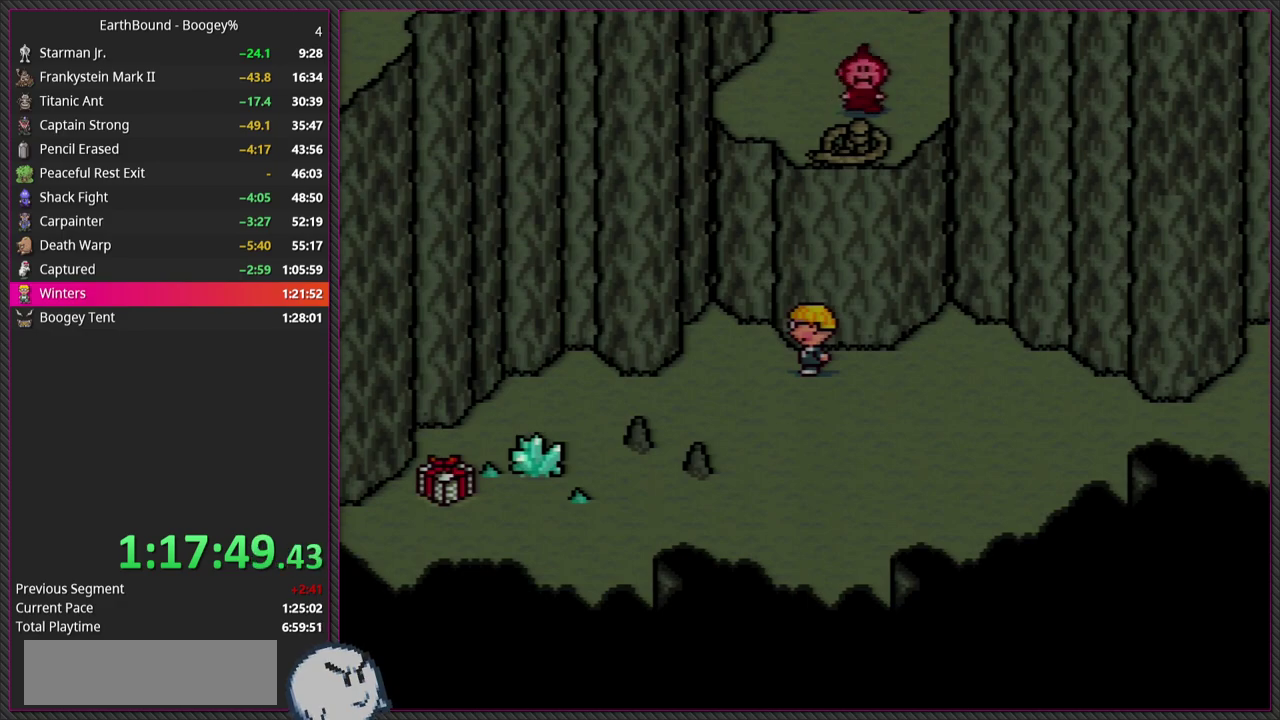
{"buttons": ["DPAD_LEFT"], "events": []}
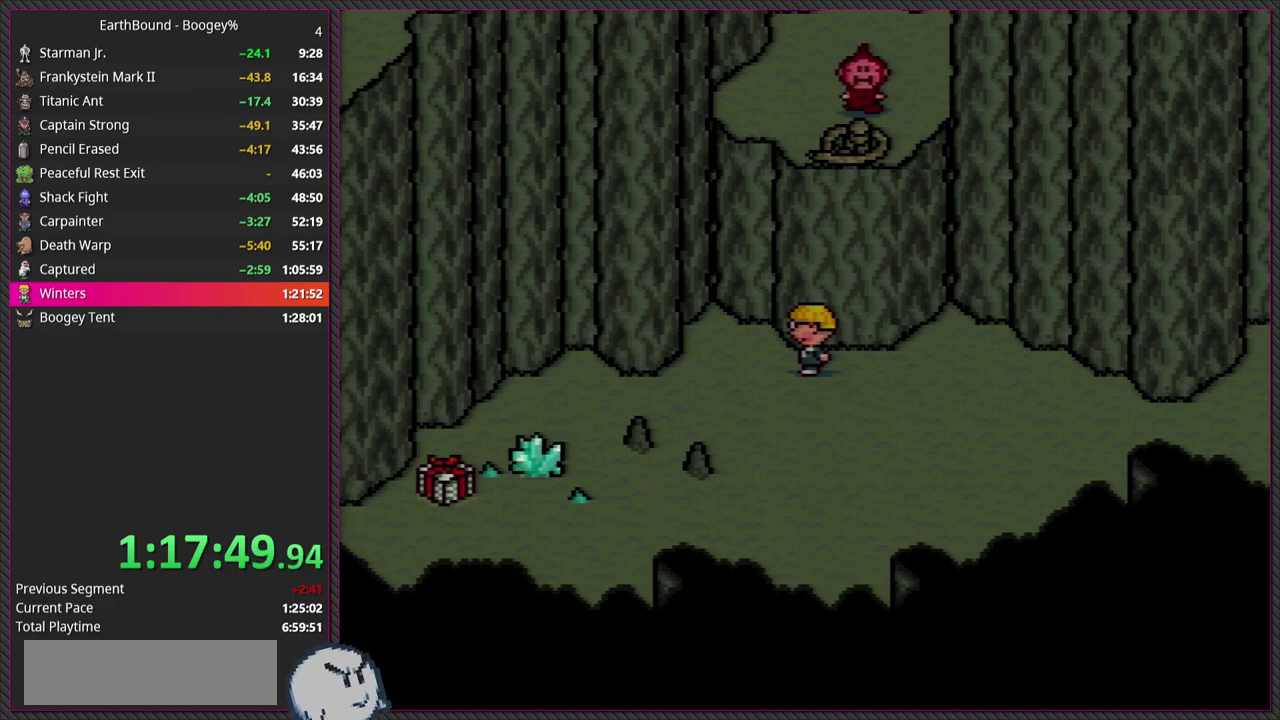
{"buttons": ["DPAD_LEFT"], "events": []}
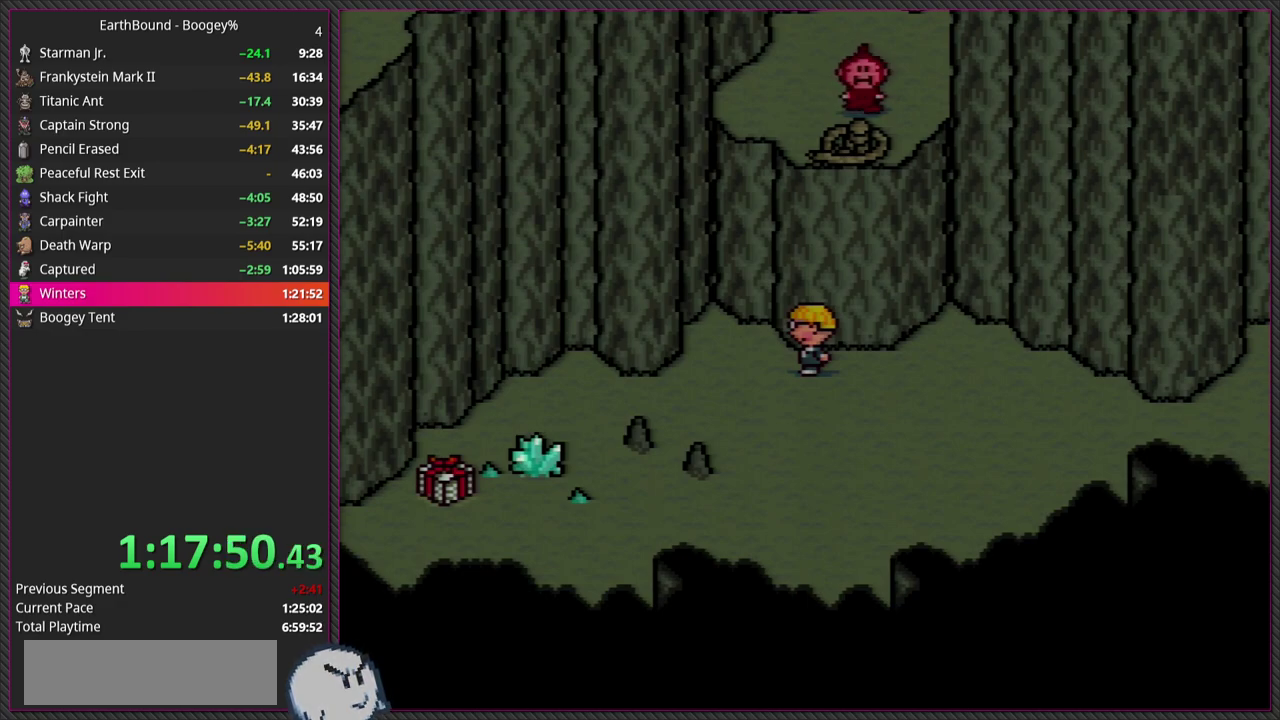
{"buttons": ["DPAD_LEFT"], "events": []}
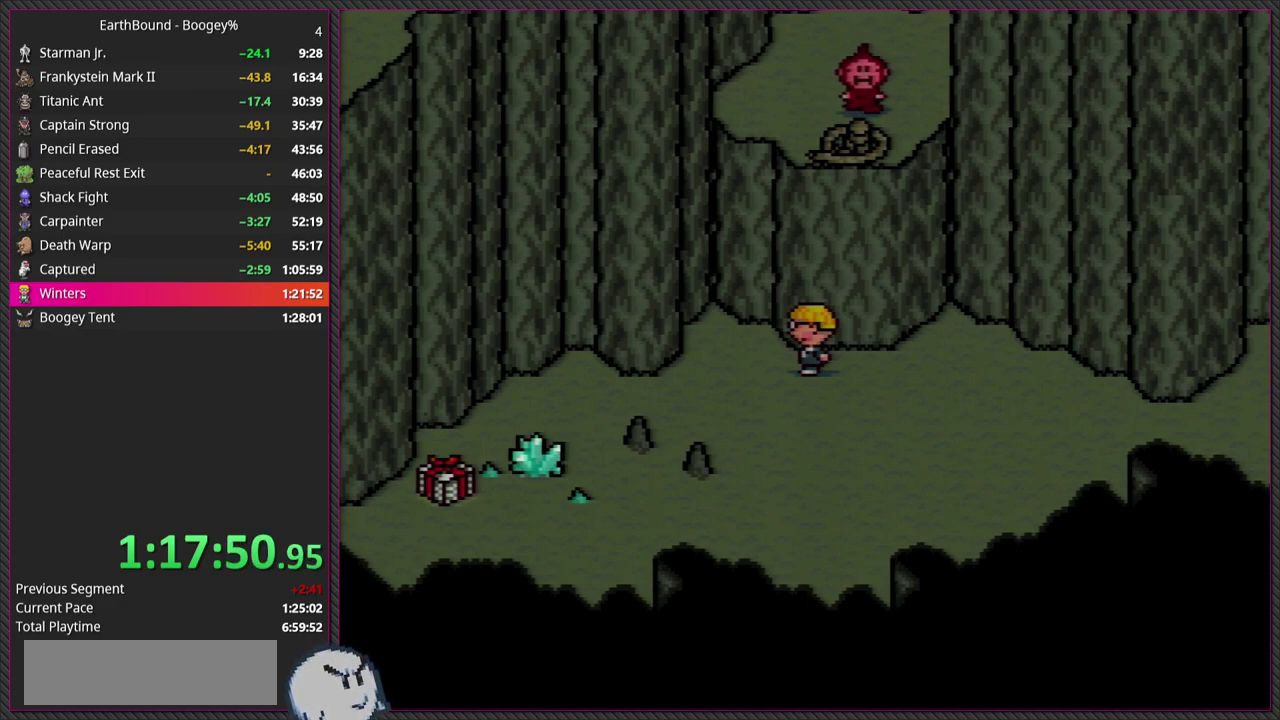
{"buttons": ["DPAD_LEFT"], "events": []}
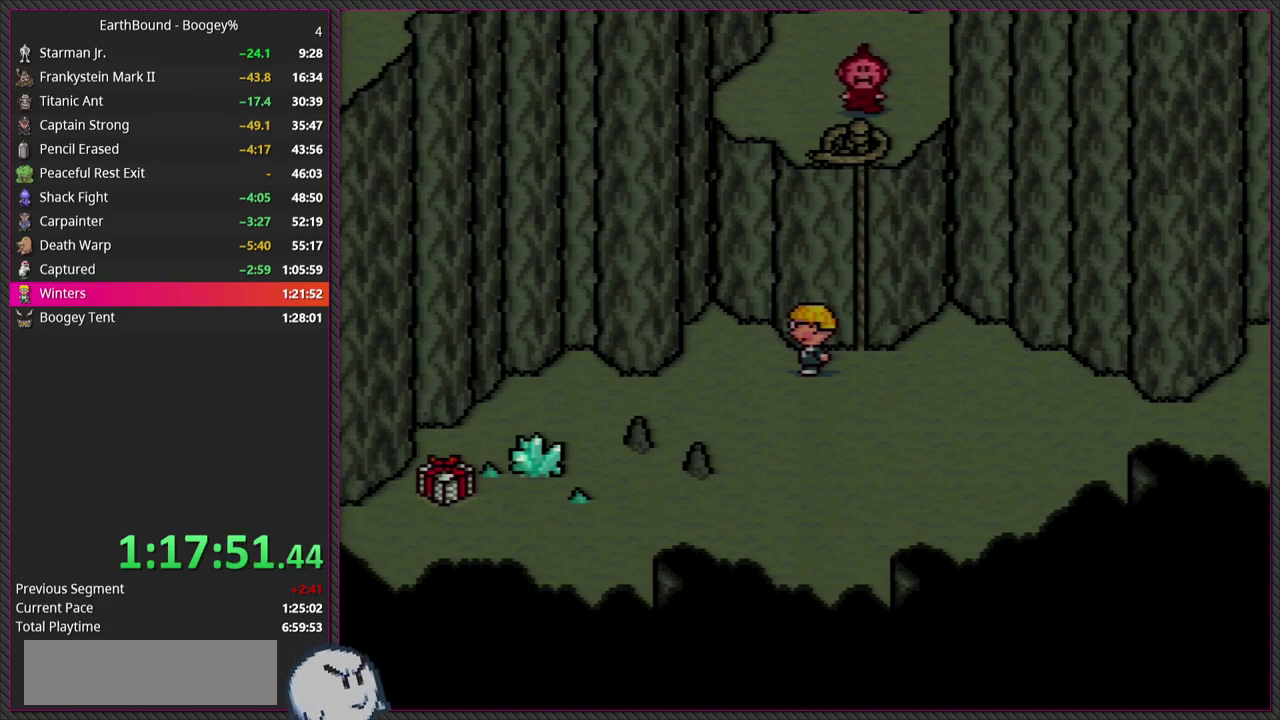
{"buttons": ["DPAD_LEFT"], "events": []}
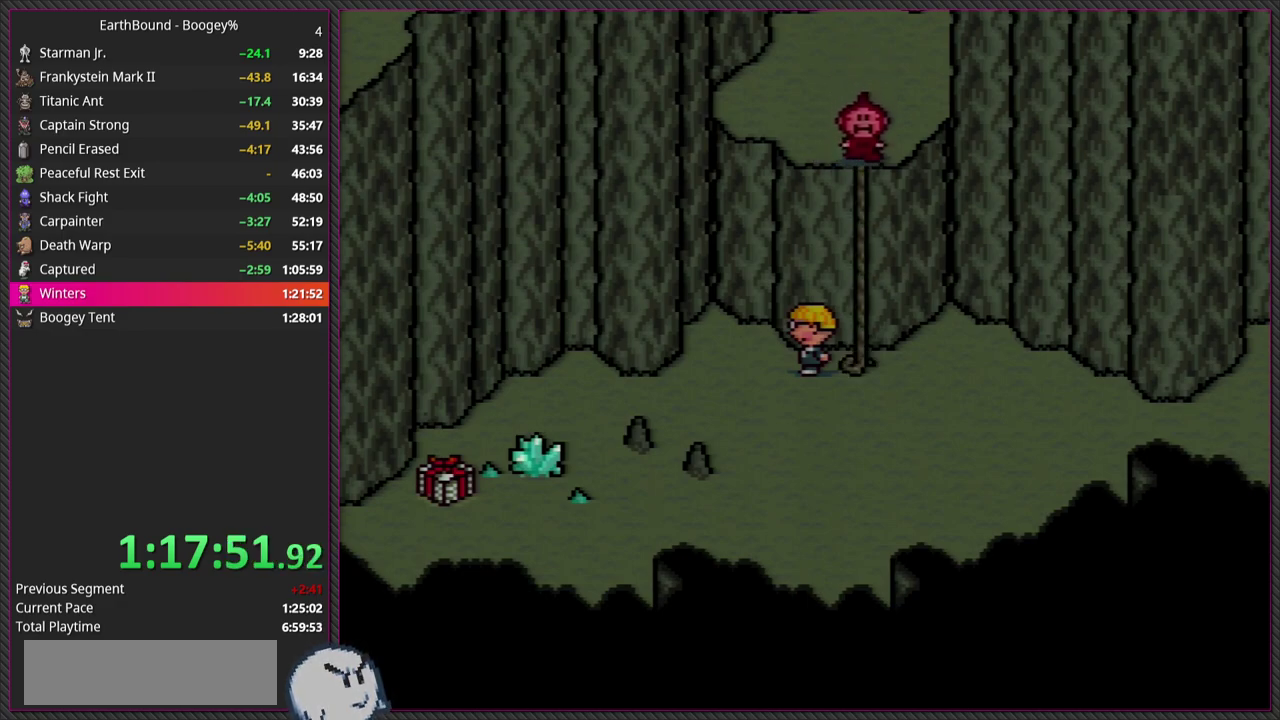
{"buttons": ["DPAD_LEFT"], "events": []}
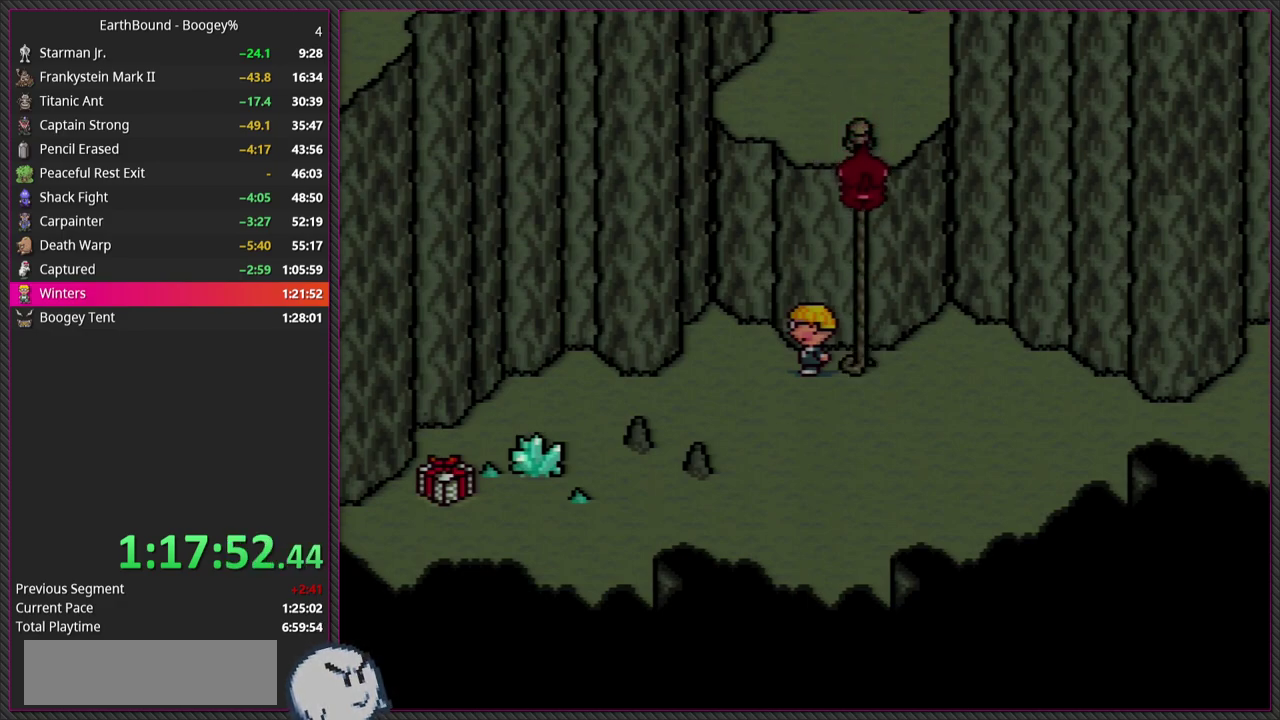
{"buttons": ["DPAD_LEFT"], "events": []}
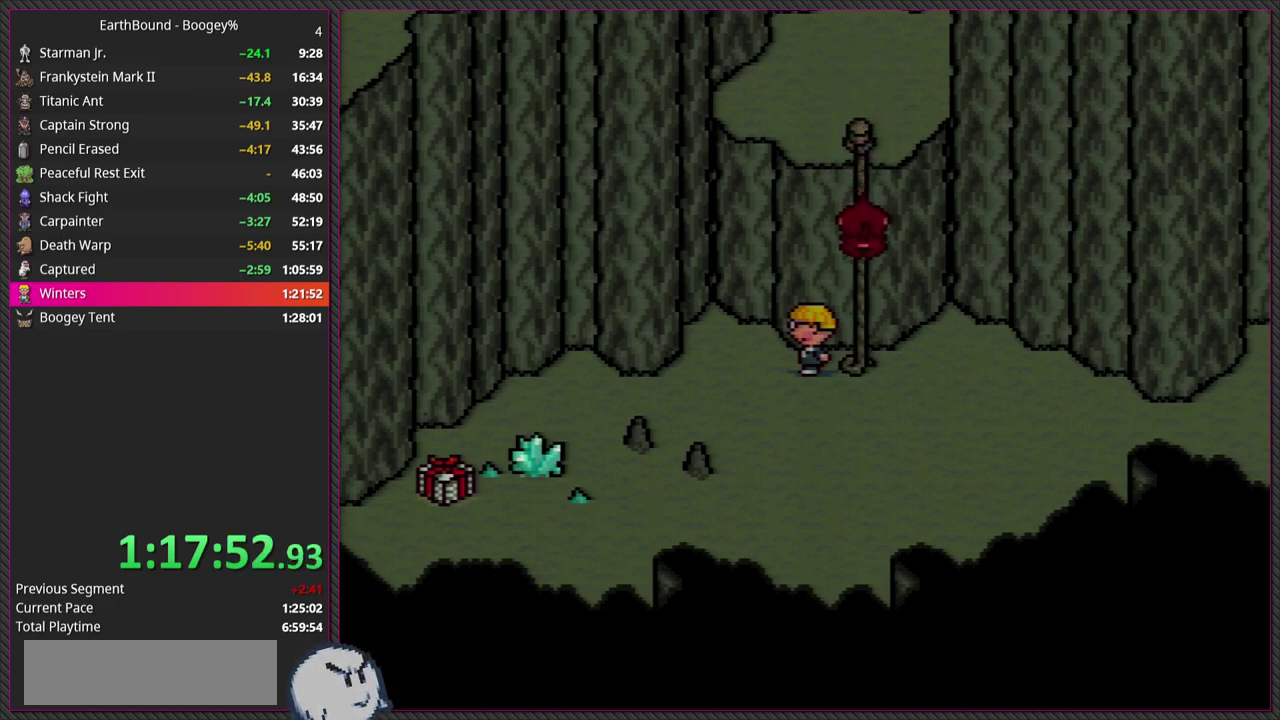
{"buttons": ["DPAD_LEFT"], "events": []}
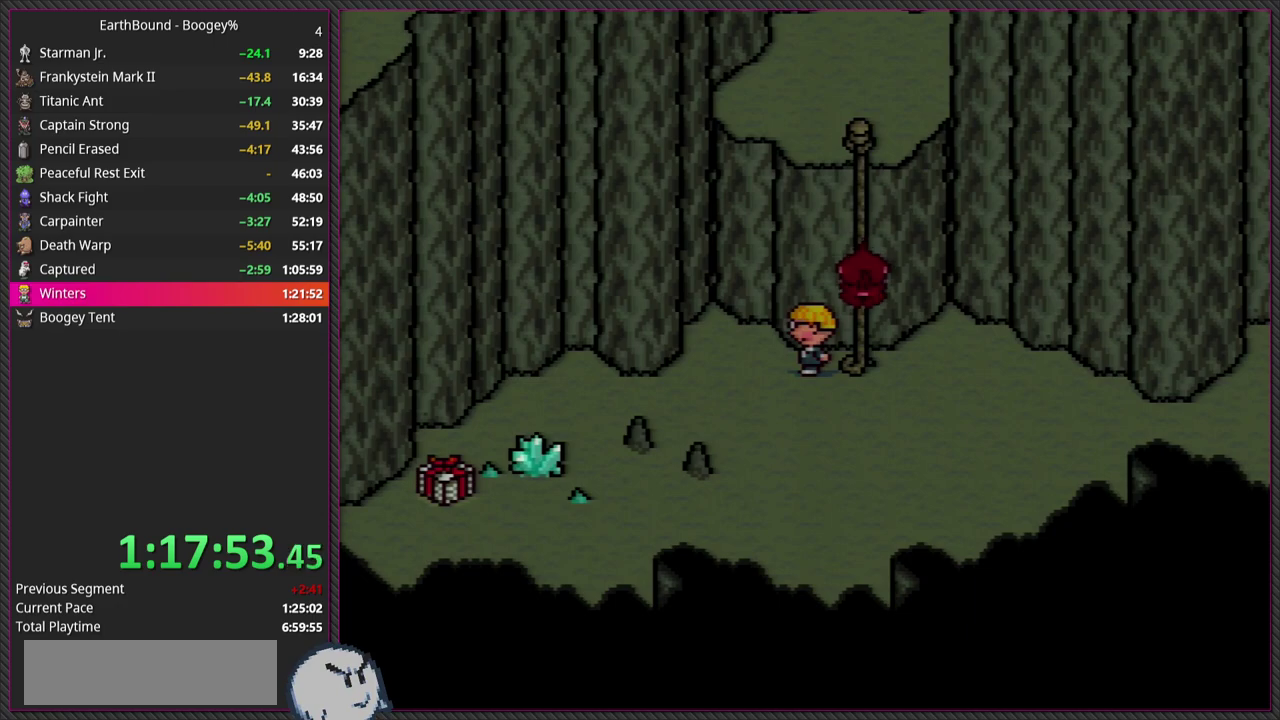
{"buttons": ["DPAD_LEFT"], "events": []}
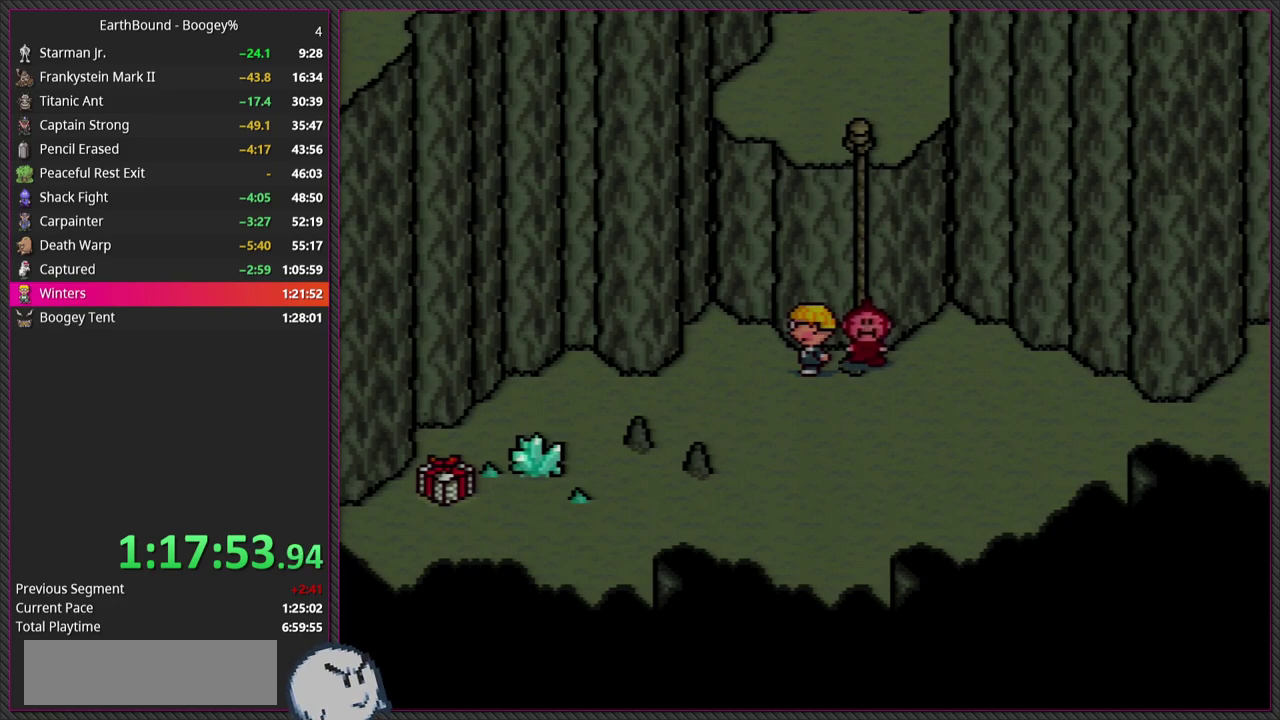
{"buttons": ["DPAD_LEFT"], "events": []}
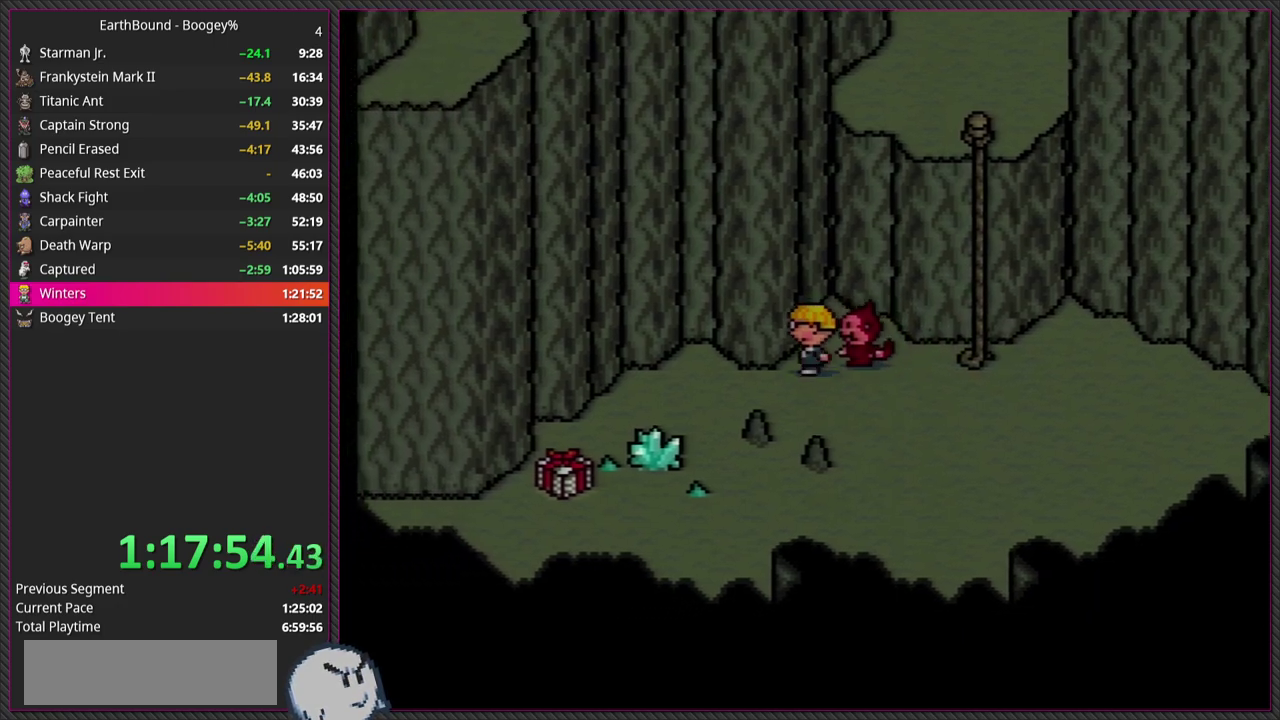
{"buttons": ["DPAD_LEFT"], "events": []}